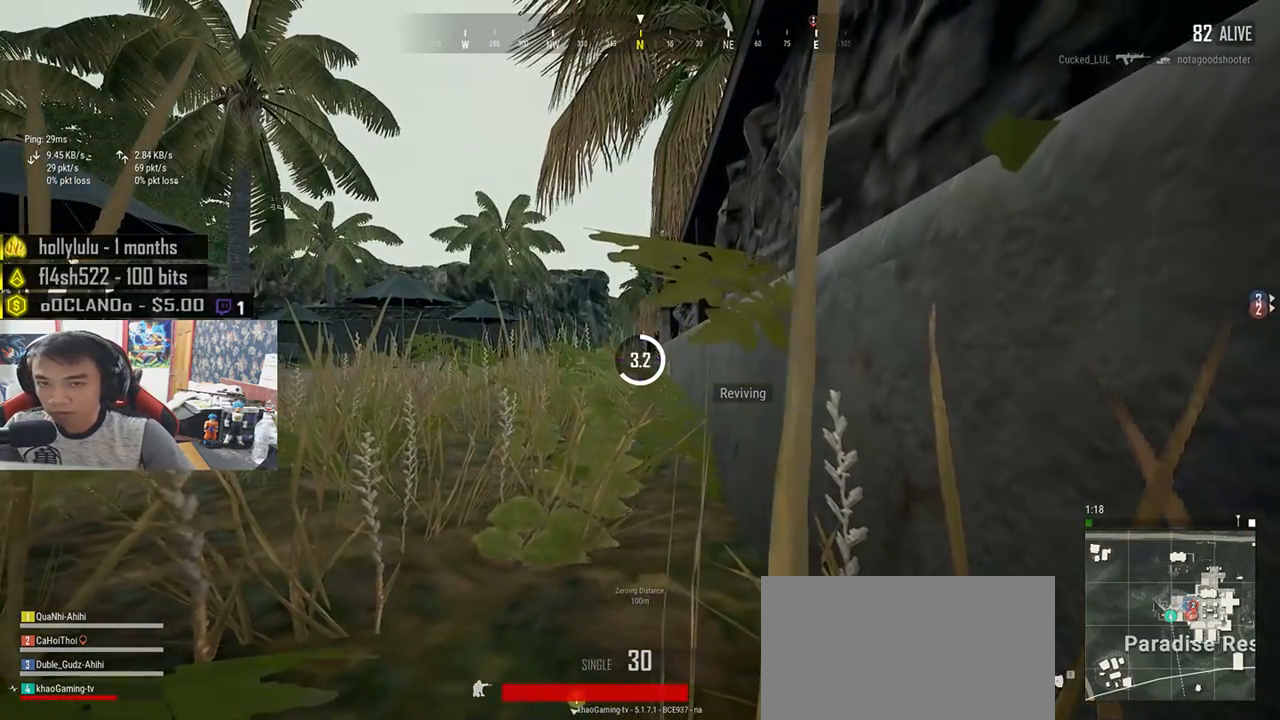
Gameplay with keyboard and mouse; each line is a JSON object with the keys and mouse buttons held at the frame after it. "events" lists presses ("down") and releases ("up") of "a", "c", "ctrl", "d", "e", "f", "q", "r", "s", "shift", "space", "tab", "v", "w", "x", "z", "mouse_left", "mouse_wheel", "mouse_right", "mouse_mb4" and "mouse_mb5" between this image and that frame as [ms after this image, input, new state], when the widget could be followed in between. "mouse_left", "mouse_wheel", "mouse_right", "mouse_mb4", "mouse_mb5" = the "left", "wheel", "right", "mb4", "mb5" buttons of the "mouse" list. No other keys are recorded. "wheel" means that the mouse wheel is clicked or scrolled. Mouse movement is not recorded.
{"keys": ["tab"], "mouse": [], "events": [[383, "tab", "down"]]}
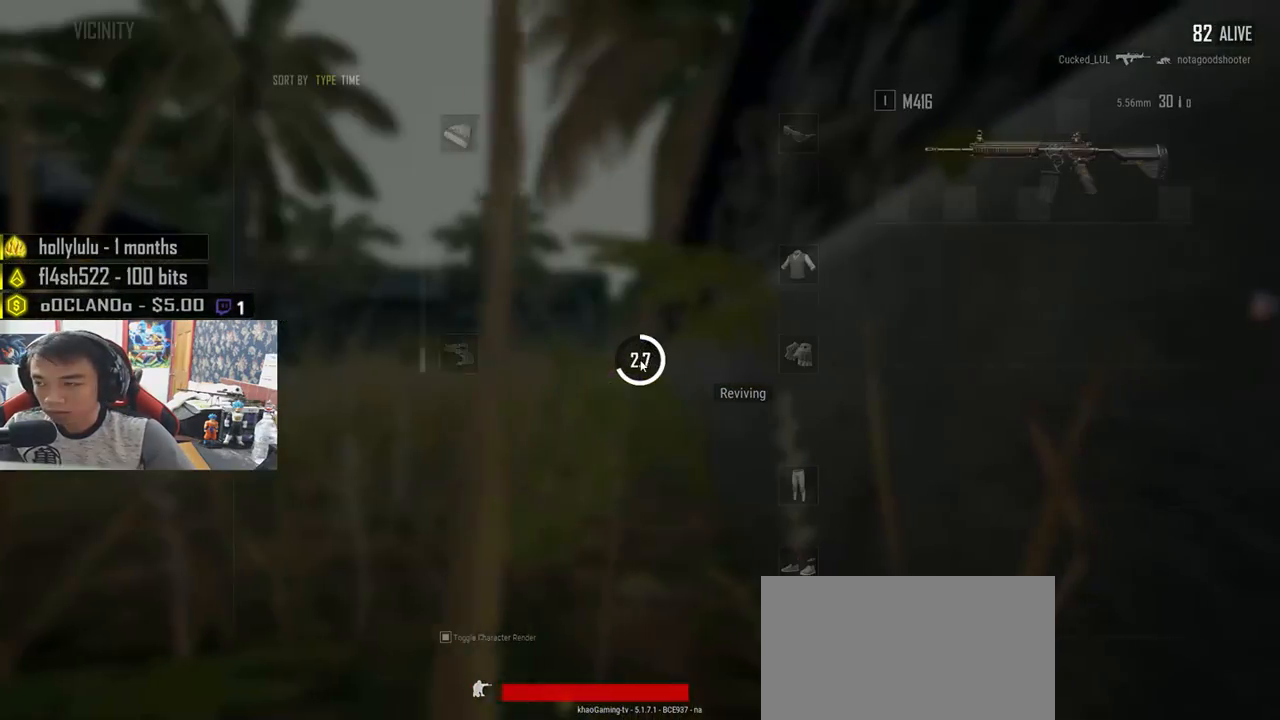
{"keys": [], "mouse": [], "events": [[17, "tab", "up"], [283, "tab", "down"], [417, "tab", "up"]]}
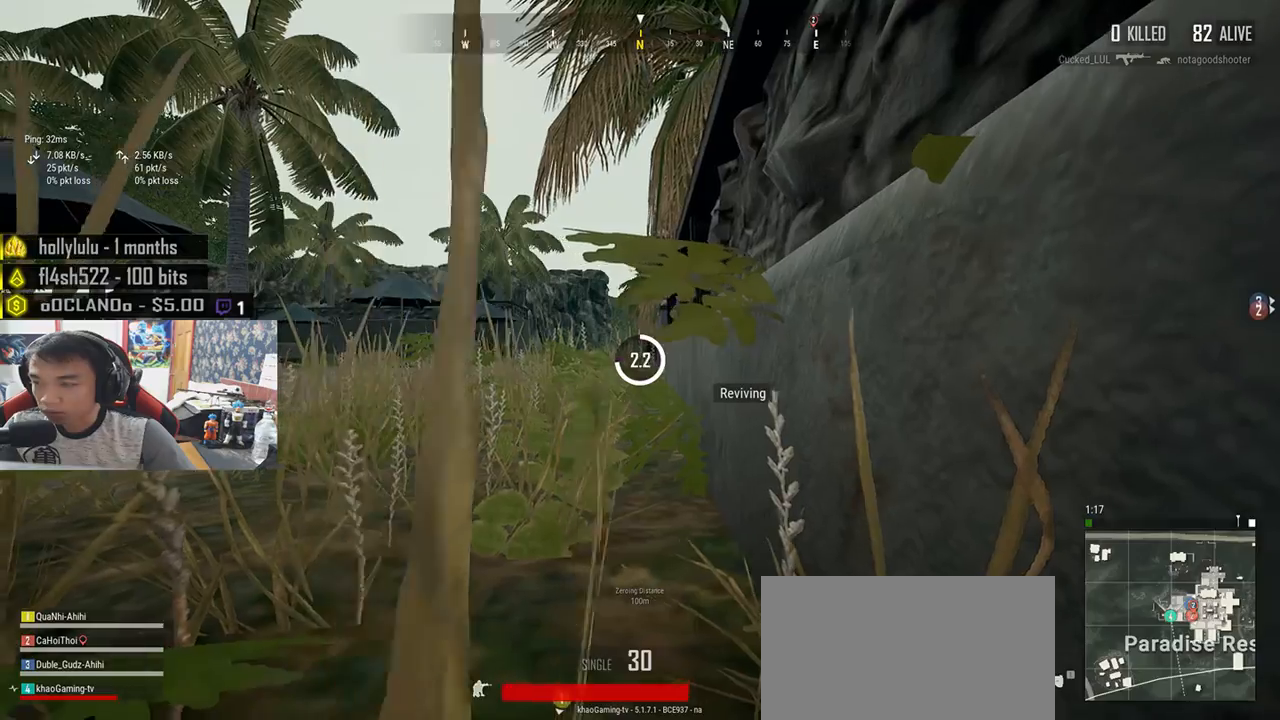
{"keys": [], "mouse": [], "events": []}
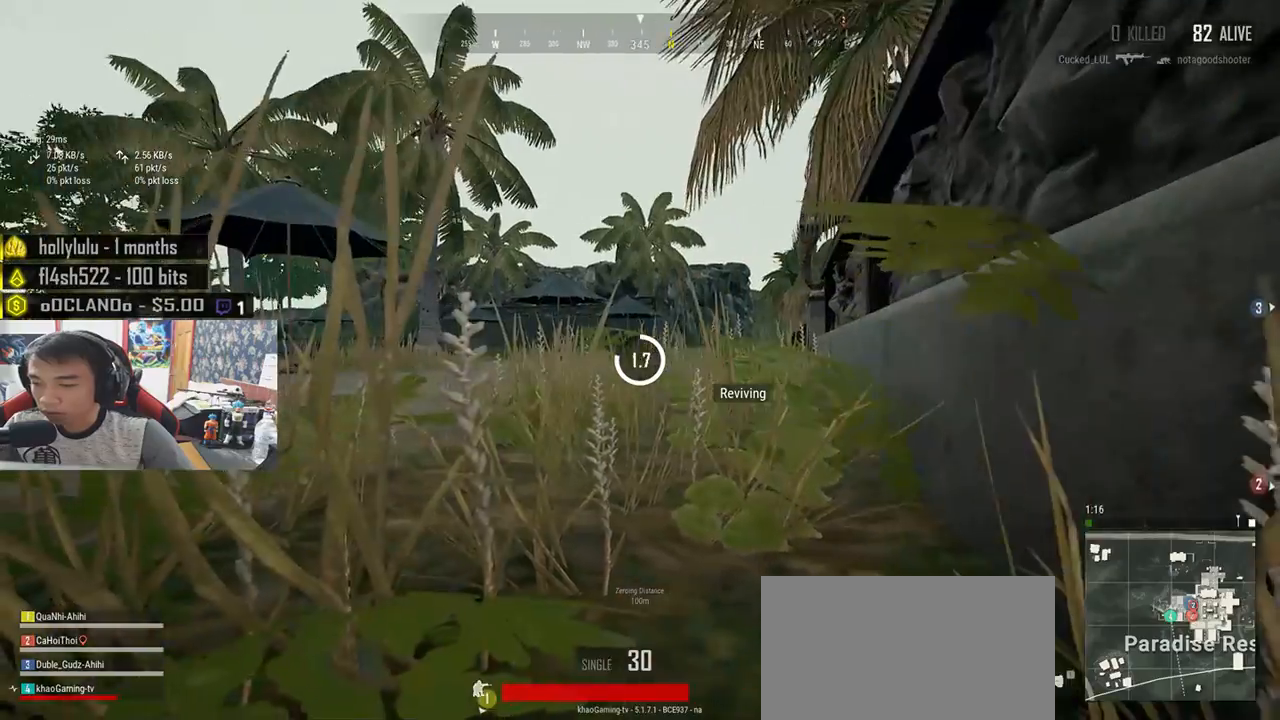
{"keys": [], "mouse": [], "events": []}
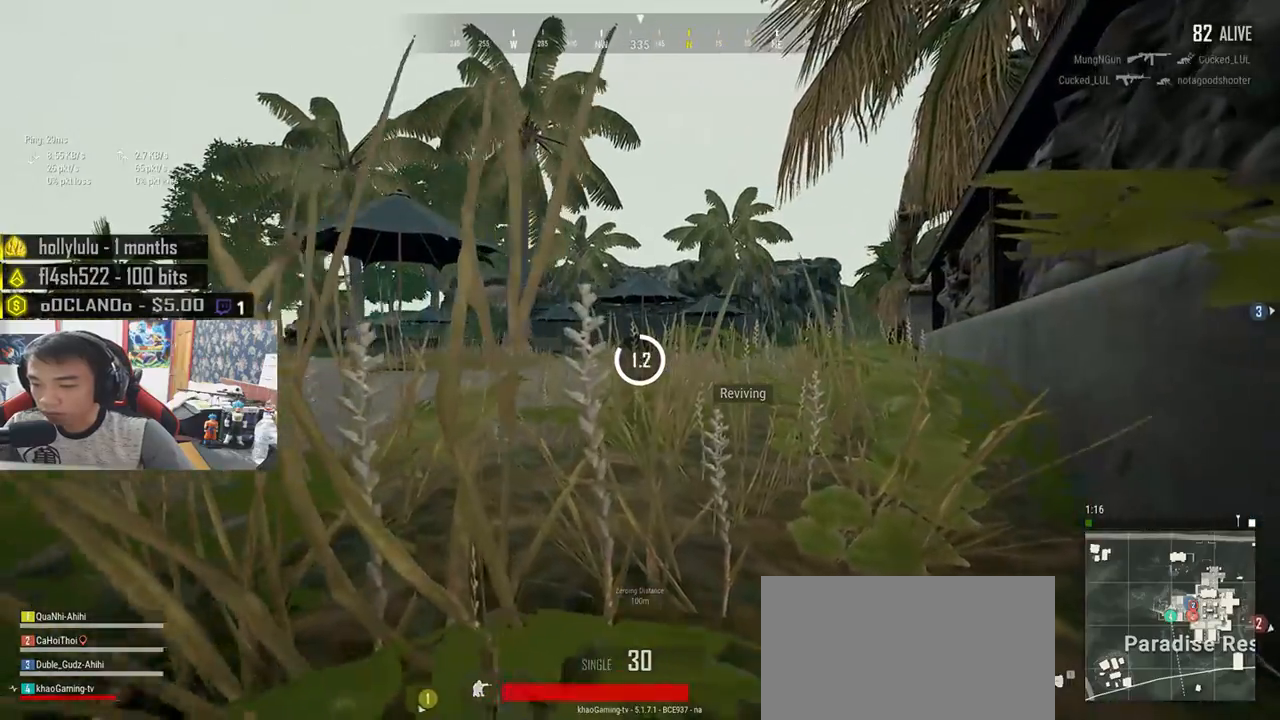
{"keys": [], "mouse": [], "events": []}
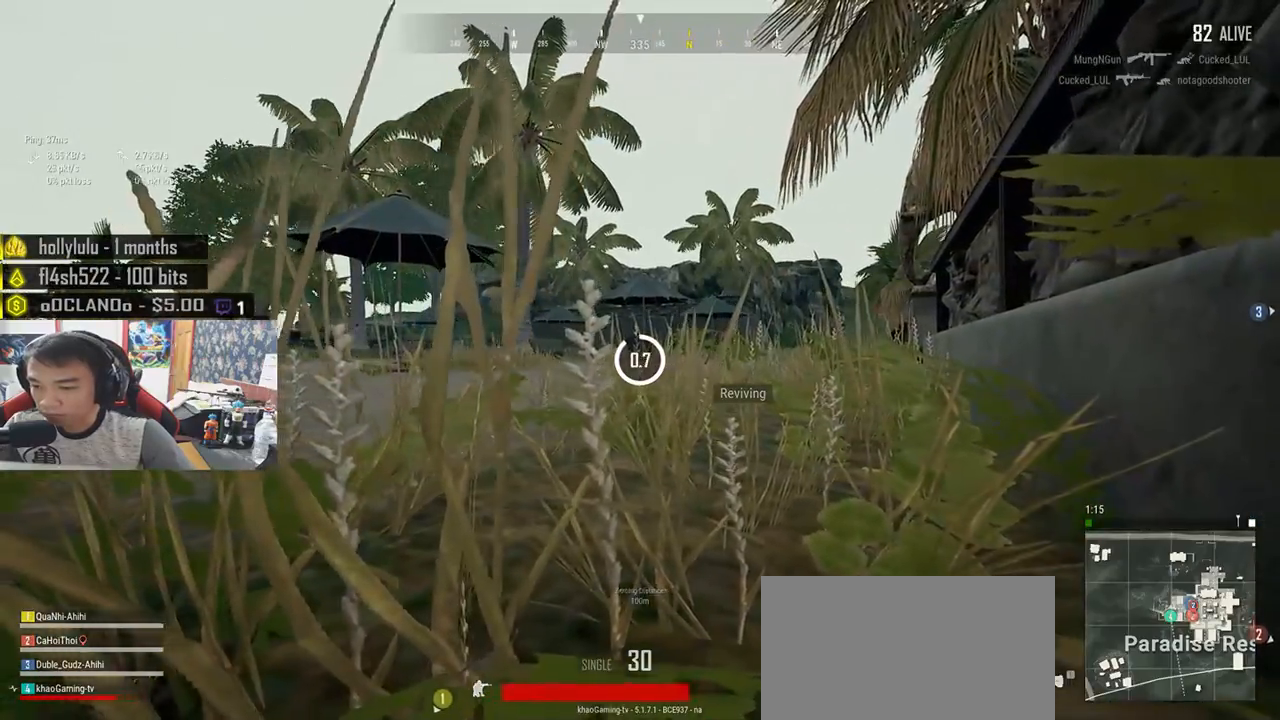
{"keys": [], "mouse": [], "events": []}
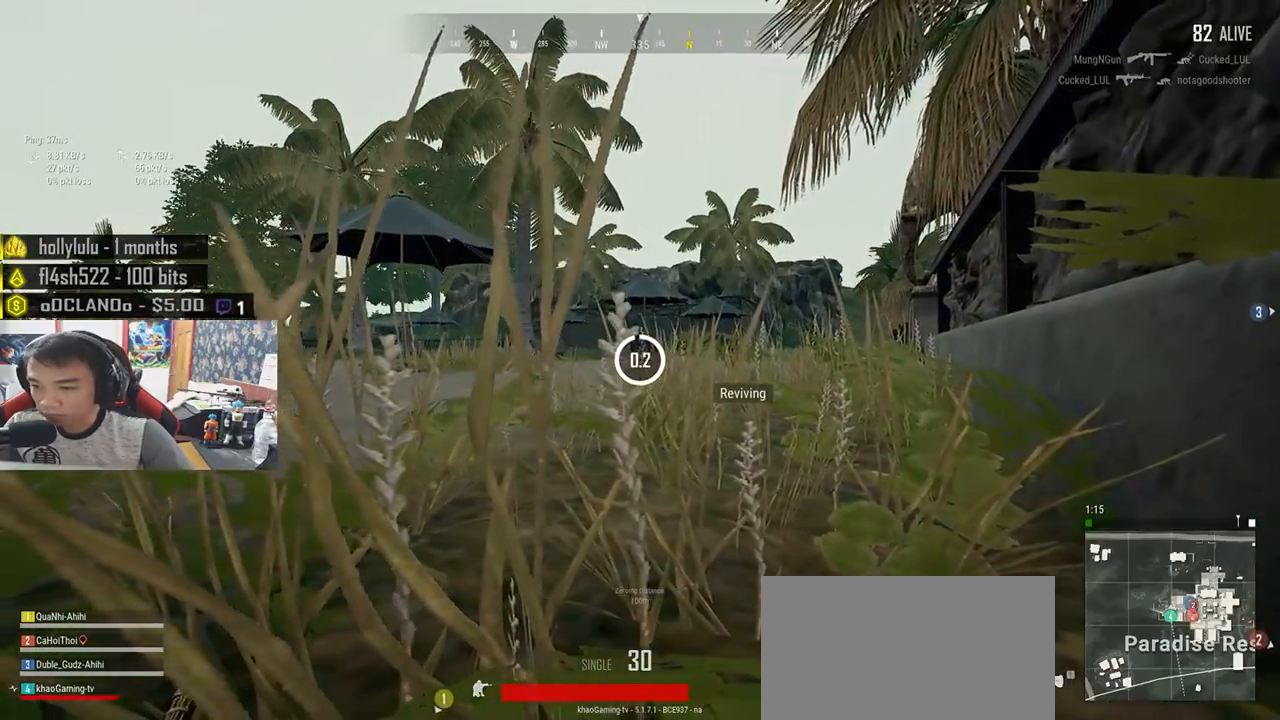
{"keys": ["ctrl", "w"], "mouse": [], "events": [[283, "w", "down"], [433, "ctrl", "down"]]}
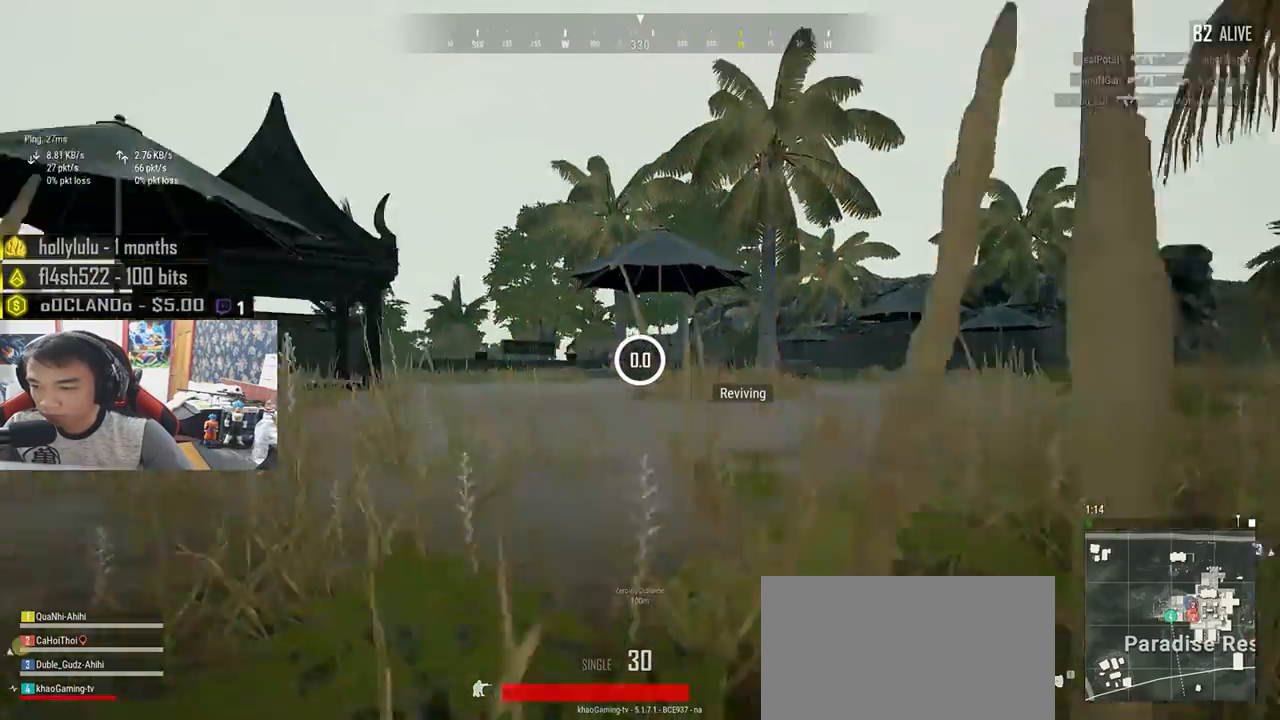
{"keys": [], "mouse": [], "events": [[67, "ctrl", "up"], [400, "w", "up"]]}
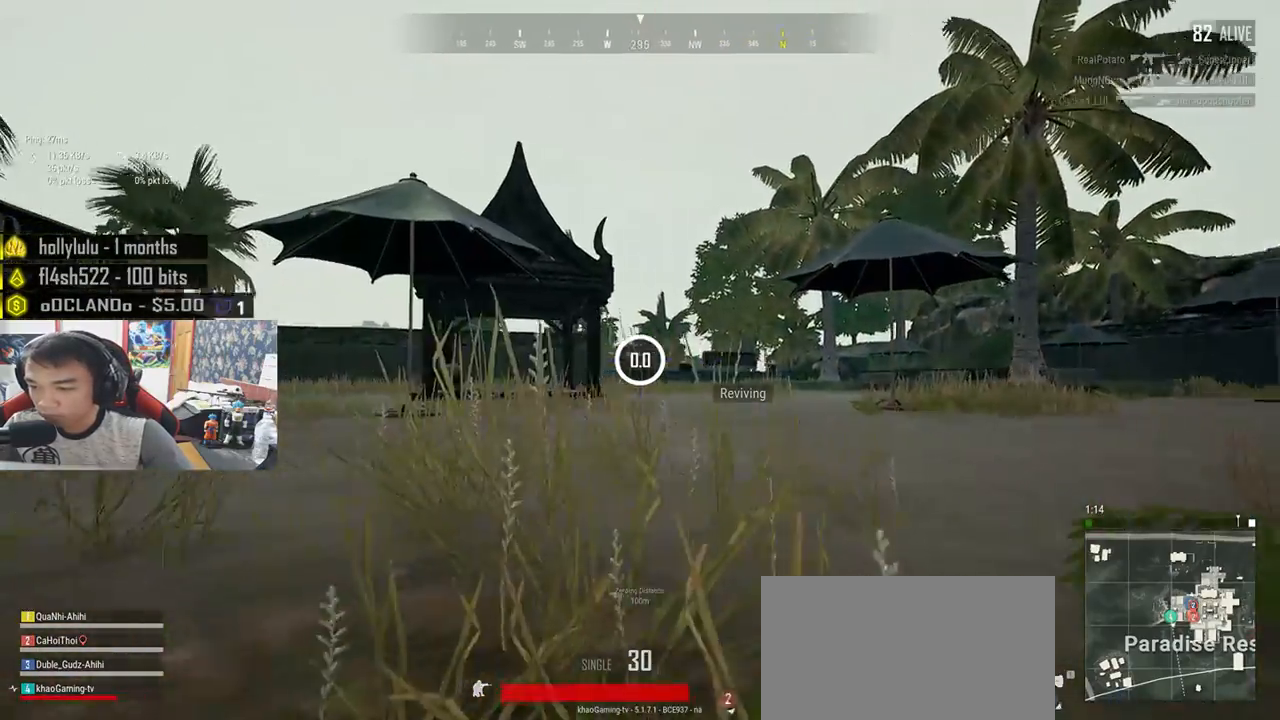
{"keys": ["s"], "mouse": [], "events": [[483, "s", "down"]]}
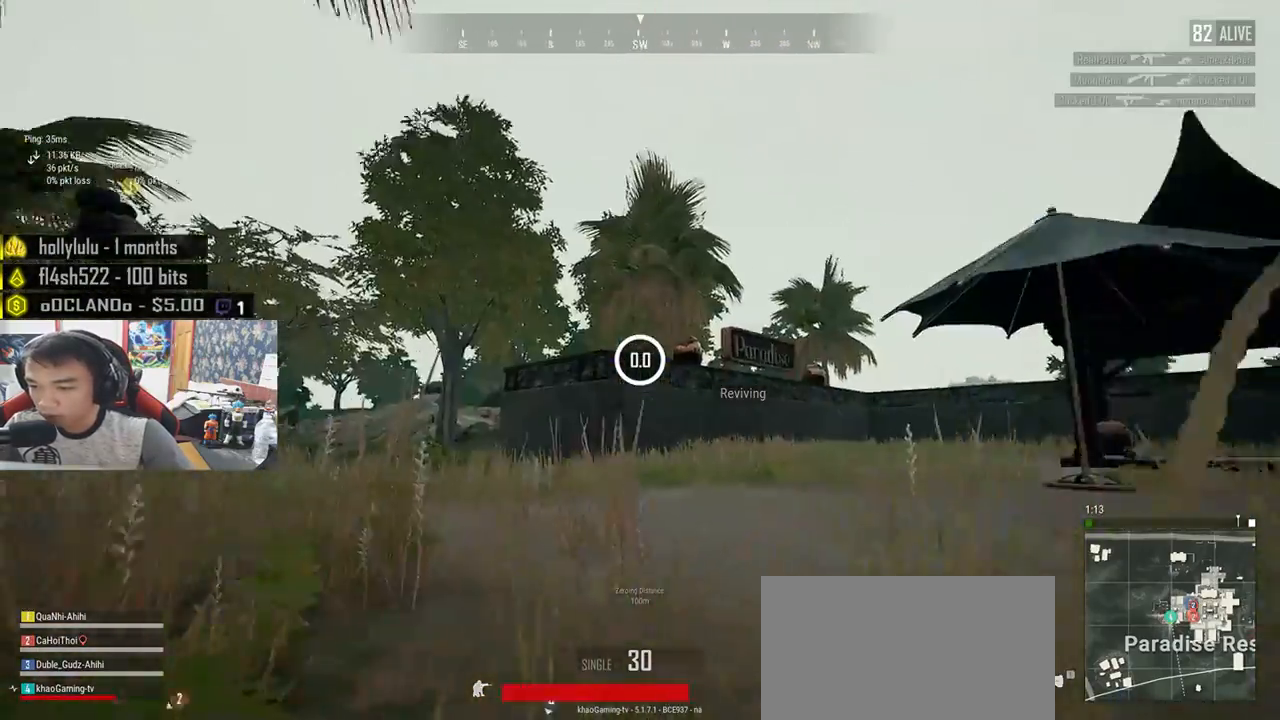
{"keys": ["d", "s"], "mouse": [], "events": [[100, "d", "down"]]}
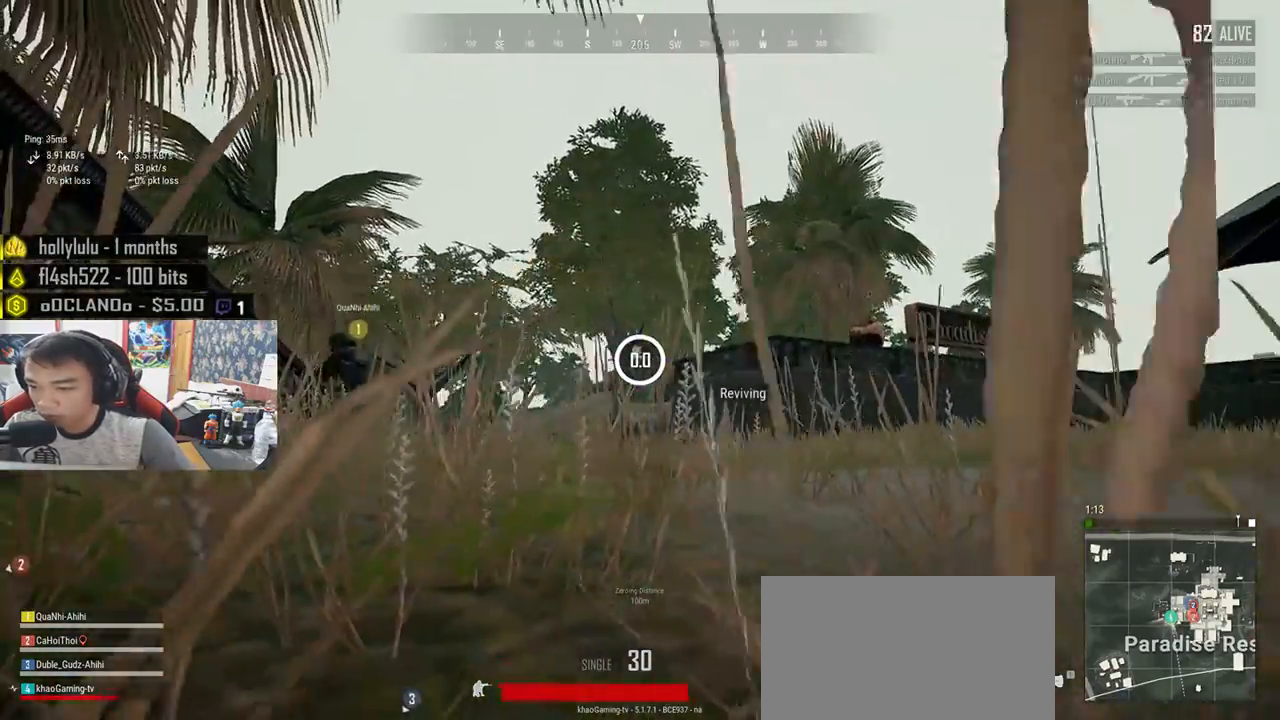
{"keys": ["d", "w"], "mouse": [], "events": [[217, "s", "up"], [400, "w", "down"]]}
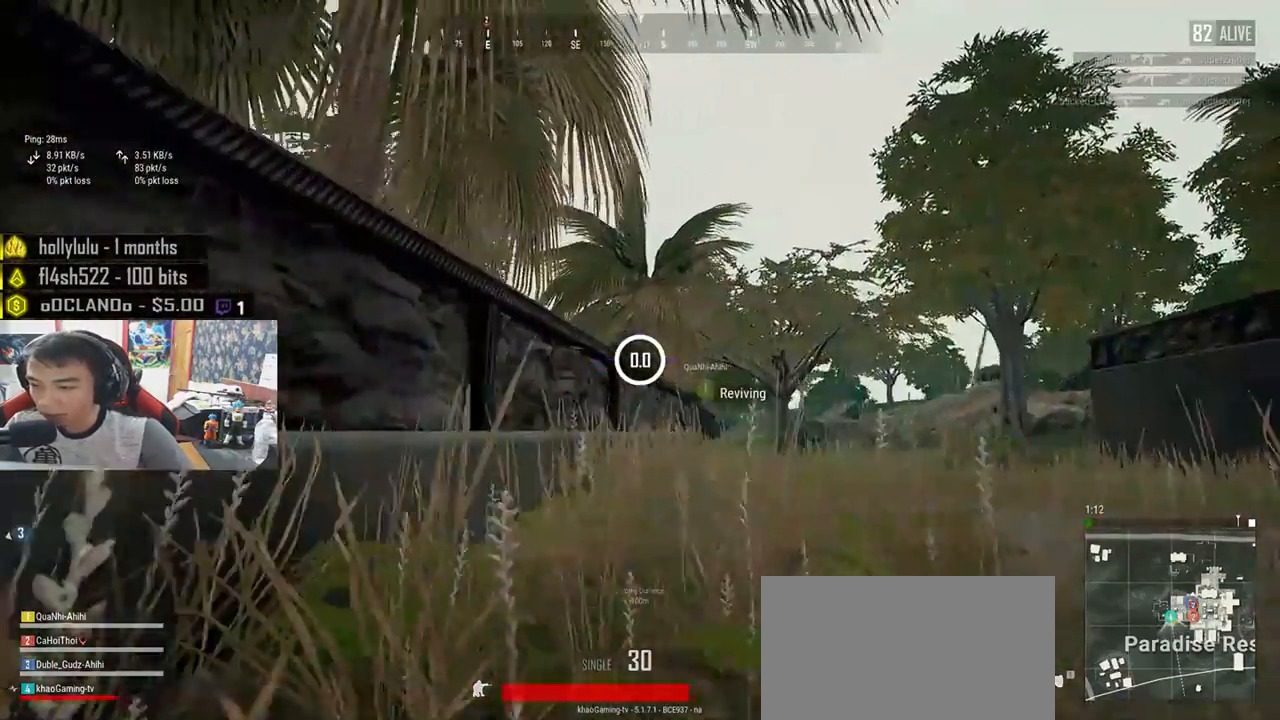
{"keys": ["d", "w"], "mouse": [], "events": []}
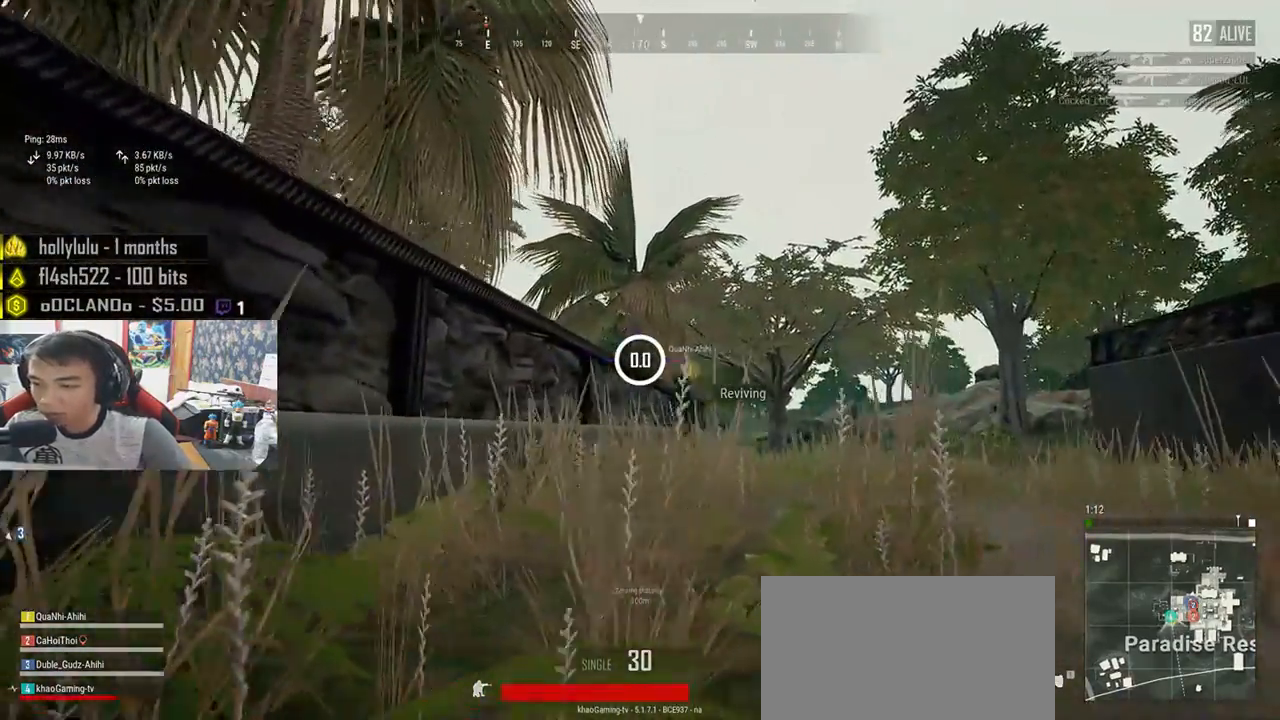
{"keys": ["a"], "mouse": [], "events": [[83, "d", "up"], [100, "a", "down"], [433, "w", "up"]]}
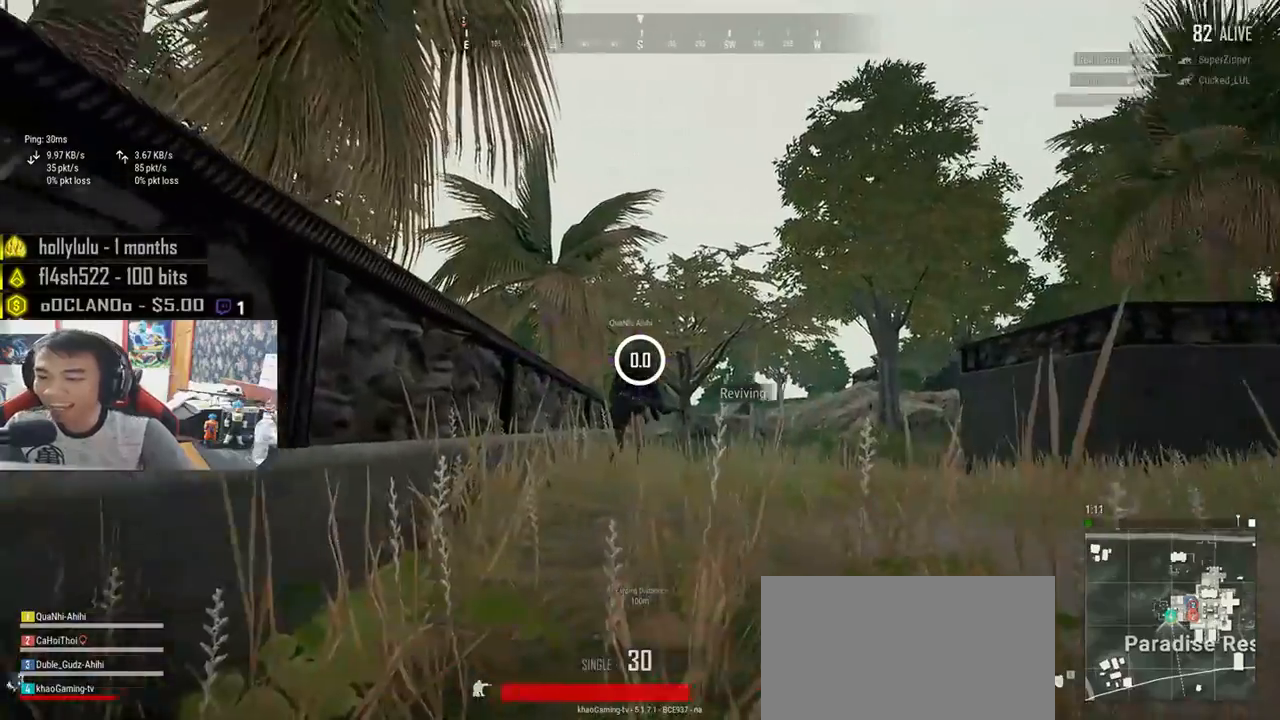
{"keys": [], "mouse": [], "events": [[200, "s", "down"], [250, "a", "up"], [317, "d", "down"], [383, "s", "up"], [450, "d", "up"]]}